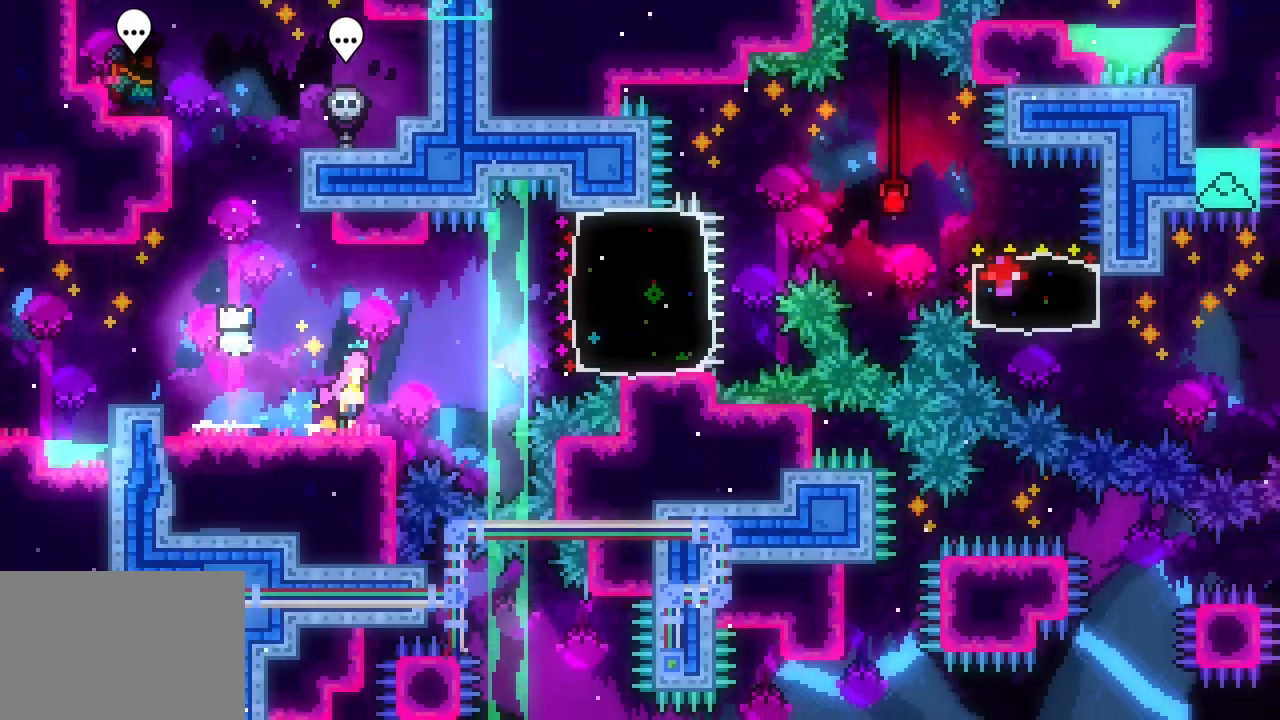
Gameplay with keyboard; each line is a JSON object with the keys held at the frame after it. "events" lists presses ("down") and releases ("up") of "dash", "demo", "down", "escape", "grab", "jump", "jump2", "left", "right", "space" and "up" between this image and that frame as [ms after this image, input, new state], when the widget could be followed in between. No other keys are recorded. Mouse input is not recorded. Key names are as the overlay labels them; some are game actions (e.g. jump) rather than physical keys.
{"keys": ["down", "right", "space"], "events": [[33, "down", "up"], [33, "space", "down"], [66, "up", "down"], [100, "dash", "down"], [116, "space", "up"], [216, "dash", "up"], [300, "up", "up"], [450, "space", "down"], [466, "down", "down"]]}
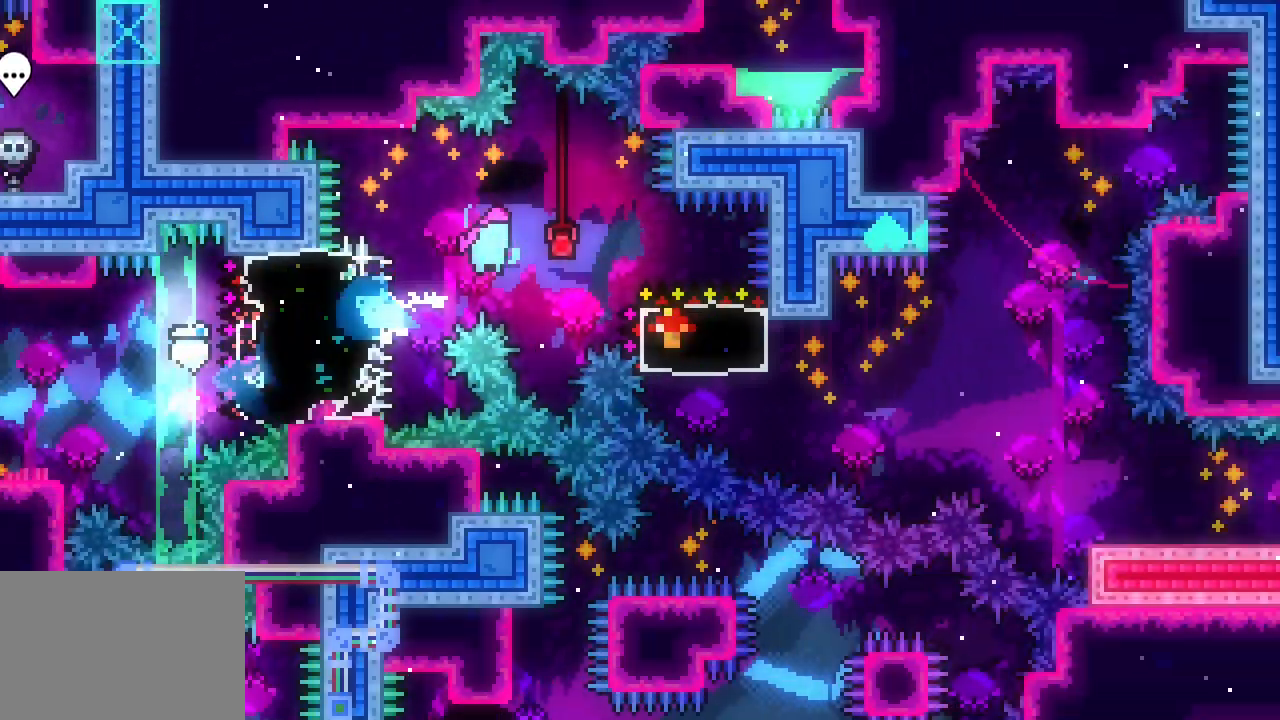
{"keys": ["down", "right"], "events": [[50, "dash", "down"], [50, "space", "up"], [83, "dash", "up"], [333, "space", "down"], [433, "dash", "down"], [433, "space", "up"], [466, "dash", "up"]]}
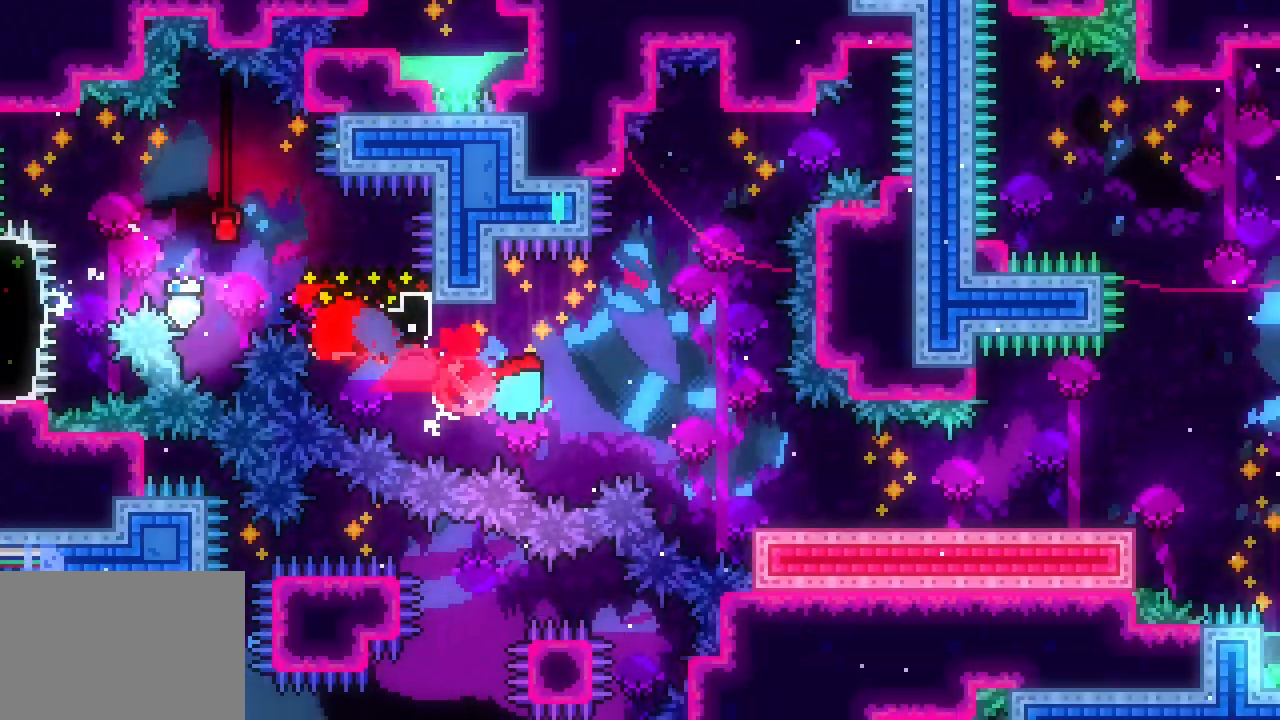
{"keys": ["right", "up"], "events": [[216, "down", "up"], [216, "space", "down"], [316, "dash", "down"], [333, "space", "up"], [333, "up", "down"], [433, "dash", "up"]]}
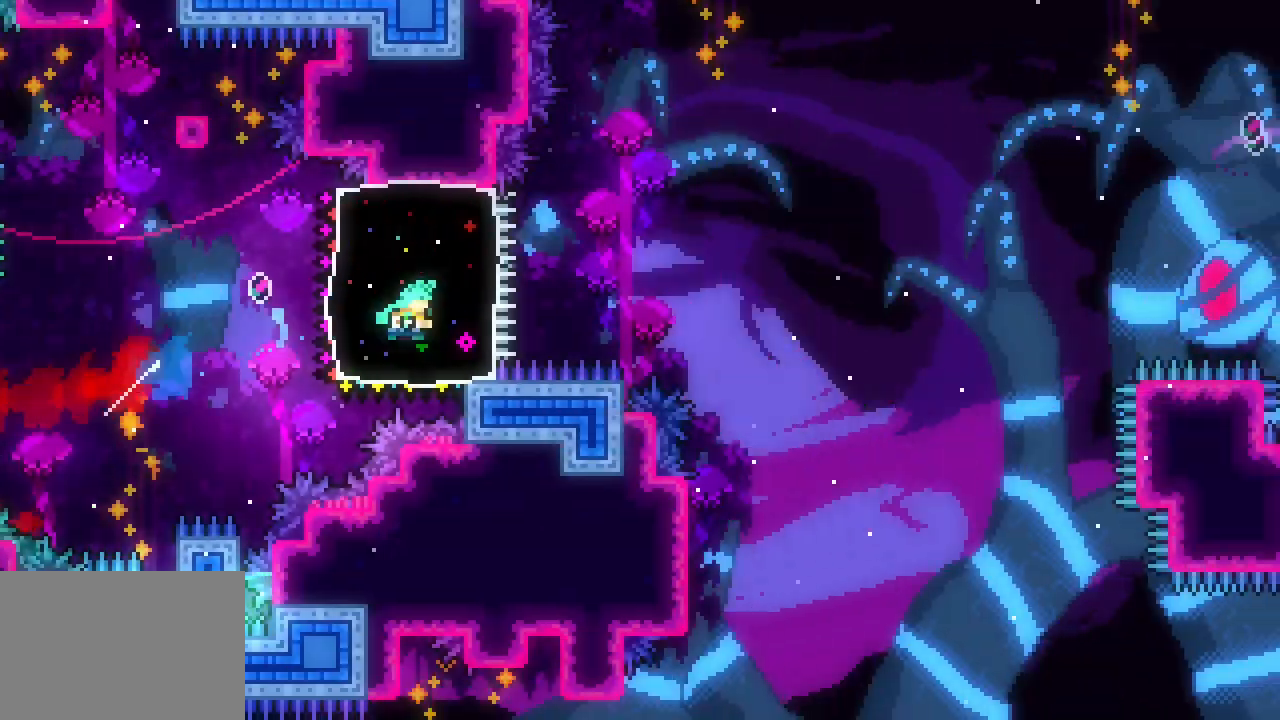
{"keys": ["jump", "jump2", "right", "space"]}
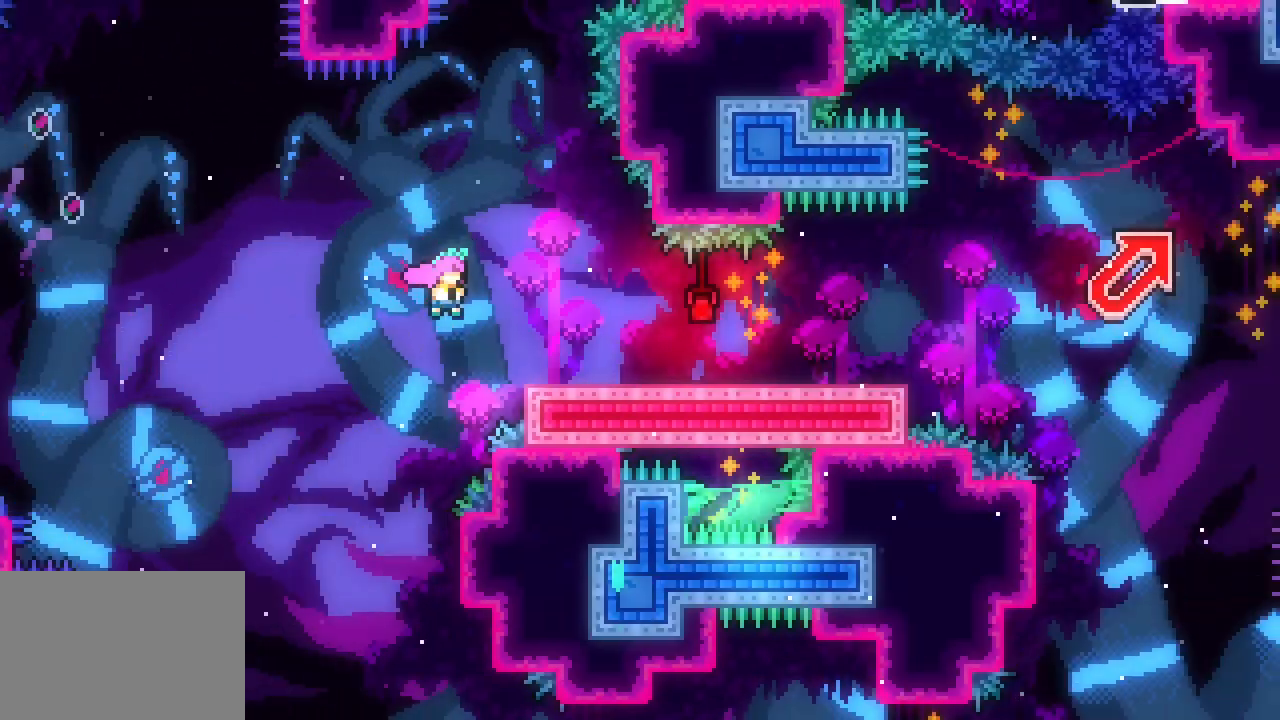
{"keys": ["dash", "right", "up"], "events": [[50, "jump", "up"], [50, "jump2", "up"], [50, "space", "up"], [233, "space", "down"], [316, "up", "down"], [366, "dash", "down"], [416, "space", "up"]]}
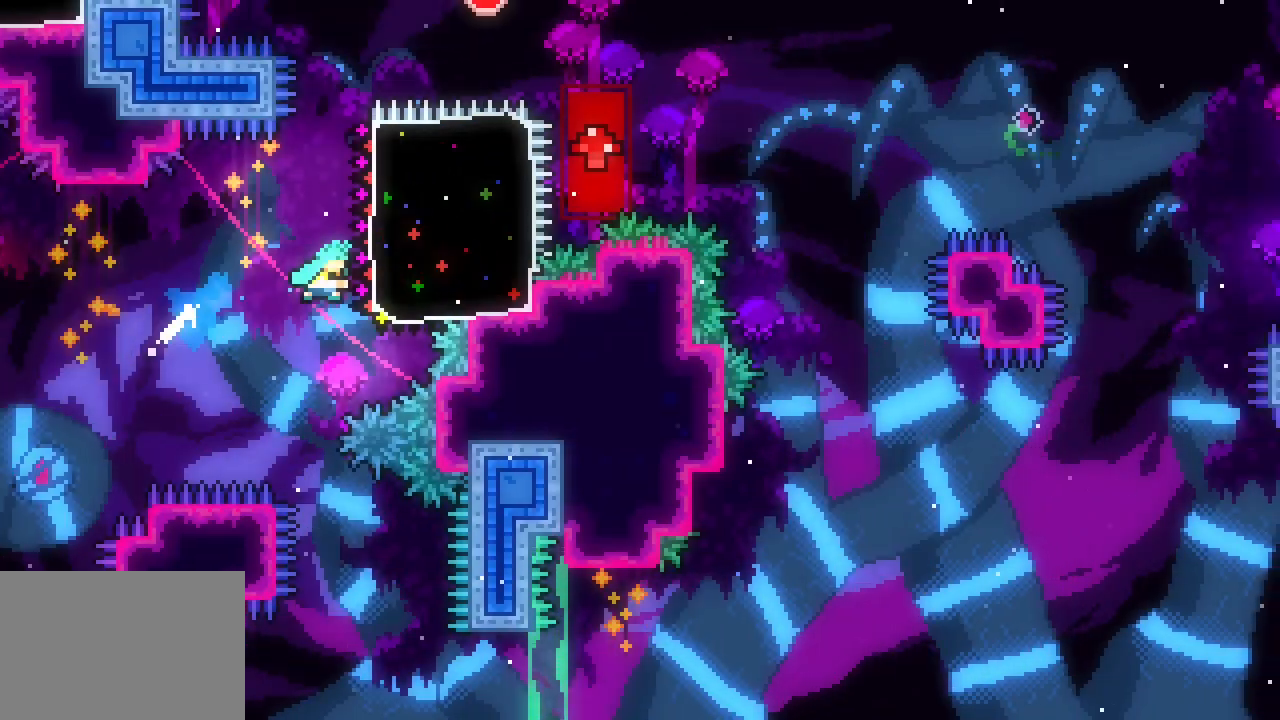
{"keys": ["dash", "right"], "events": [[16, "dash", "up"], [66, "space", "down"], [100, "jump", "down"], [150, "jump2", "down"], [200, "up", "up"], [433, "jump2", "up"], [483, "dash", "down"], [483, "jump", "up"], [483, "space", "up"]]}
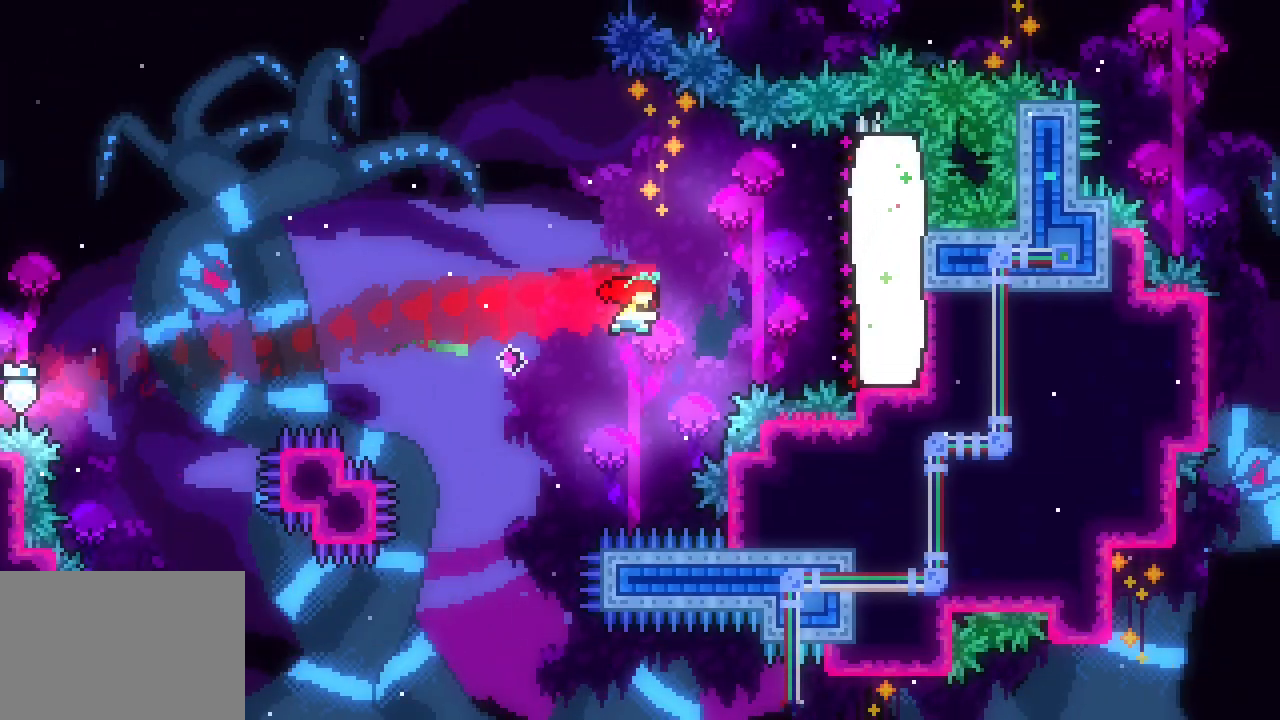
{"keys": ["dash", "left", "space", "up"], "events": [[83, "dash", "up"], [133, "left", "down"], [183, "right", "up"], [183, "space", "down"], [383, "up", "down"], [400, "dash", "down"]]}
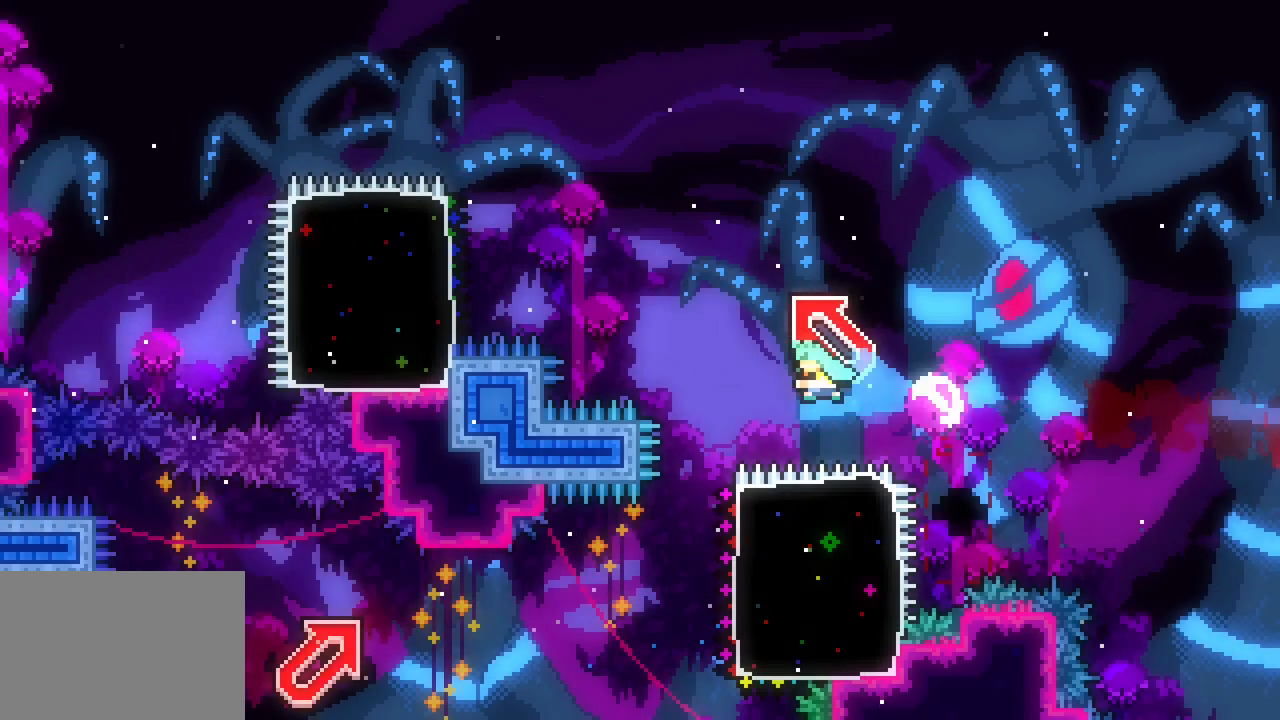
{"keys": ["dash", "left", "space", "up"], "events": [[50, "dash", "up"], [383, "dash", "down"]]}
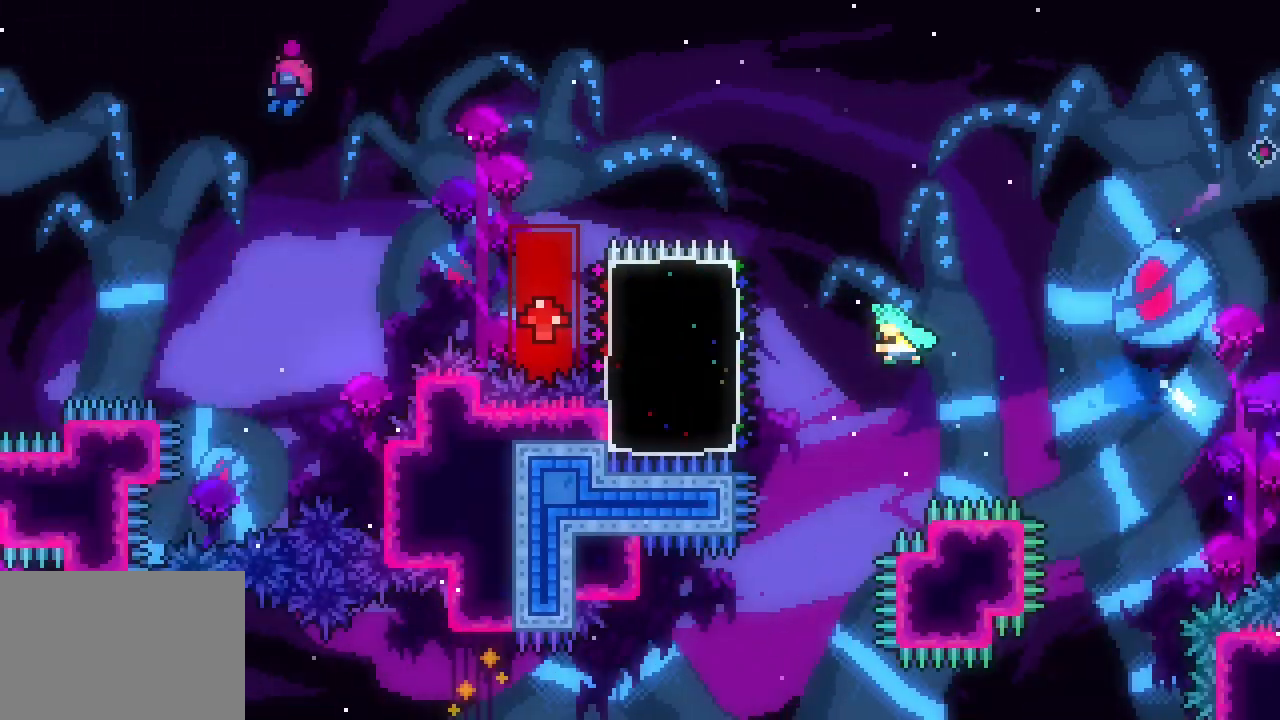
{"keys": ["down", "left"]}
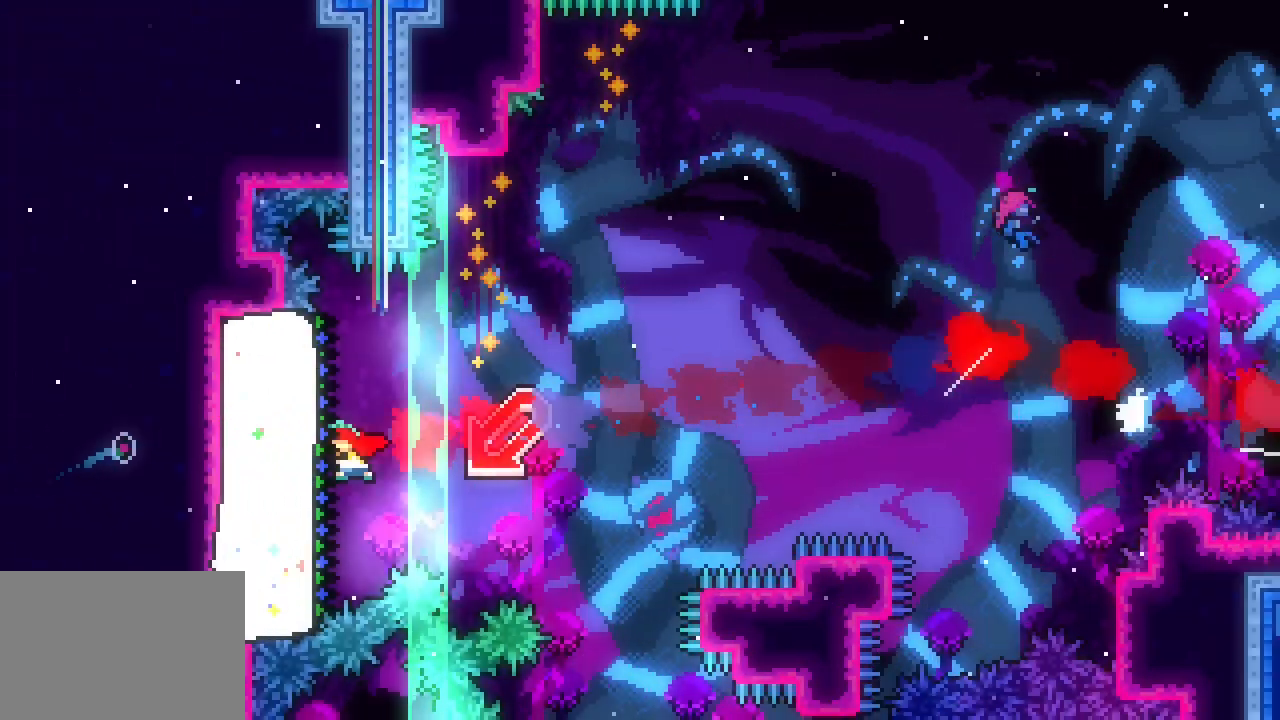
{"keys": ["grab", "jump", "jump2", "right", "space", "up"], "events": [[33, "right", "down"], [66, "down", "up"], [66, "jump", "down"], [66, "left", "up"], [66, "space", "down"], [83, "jump2", "down"], [100, "up", "down"], [333, "grab", "down"]]}
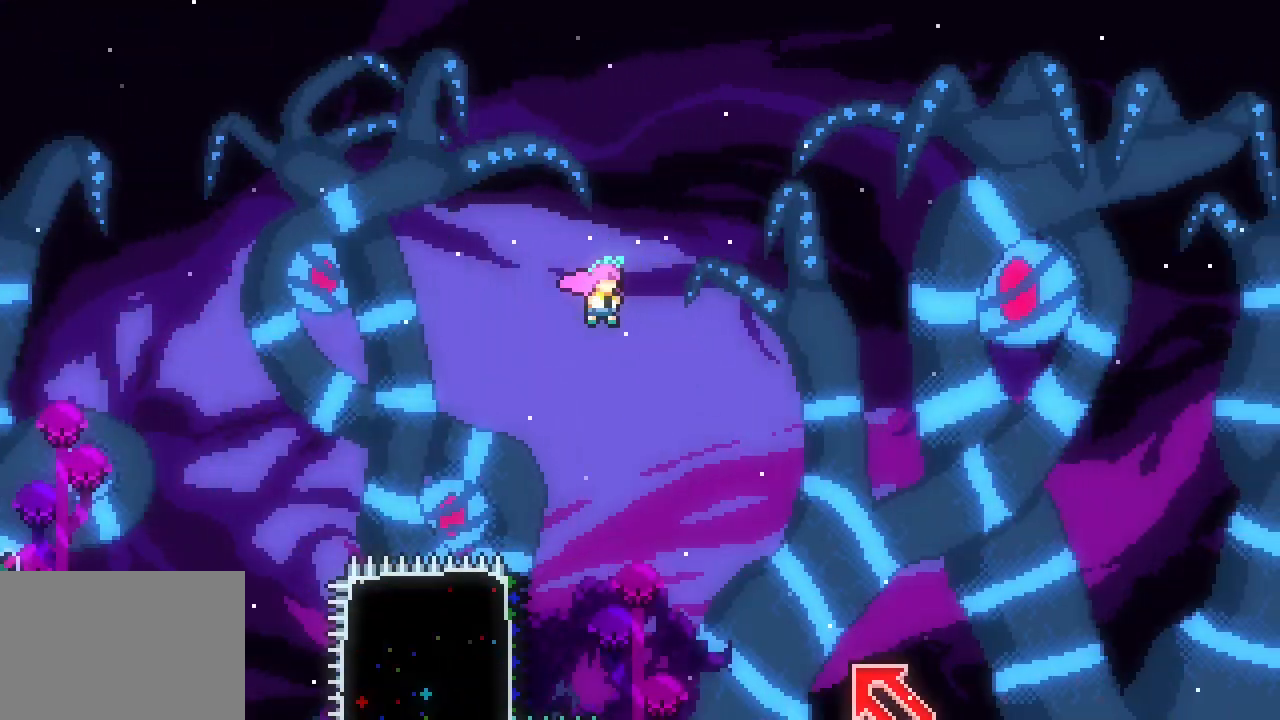
{"keys": ["grab", "jump", "jump2", "right", "space", "up"], "events": []}
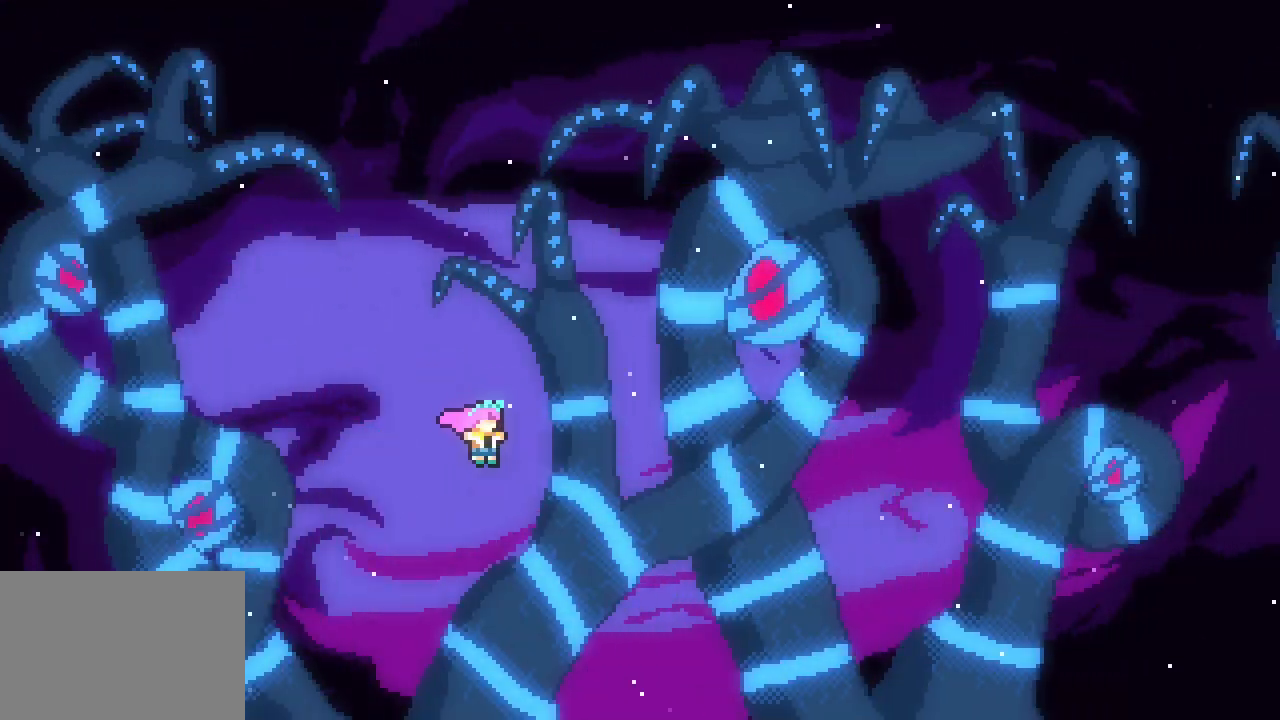
{"keys": ["grab", "right", "space", "up"]}
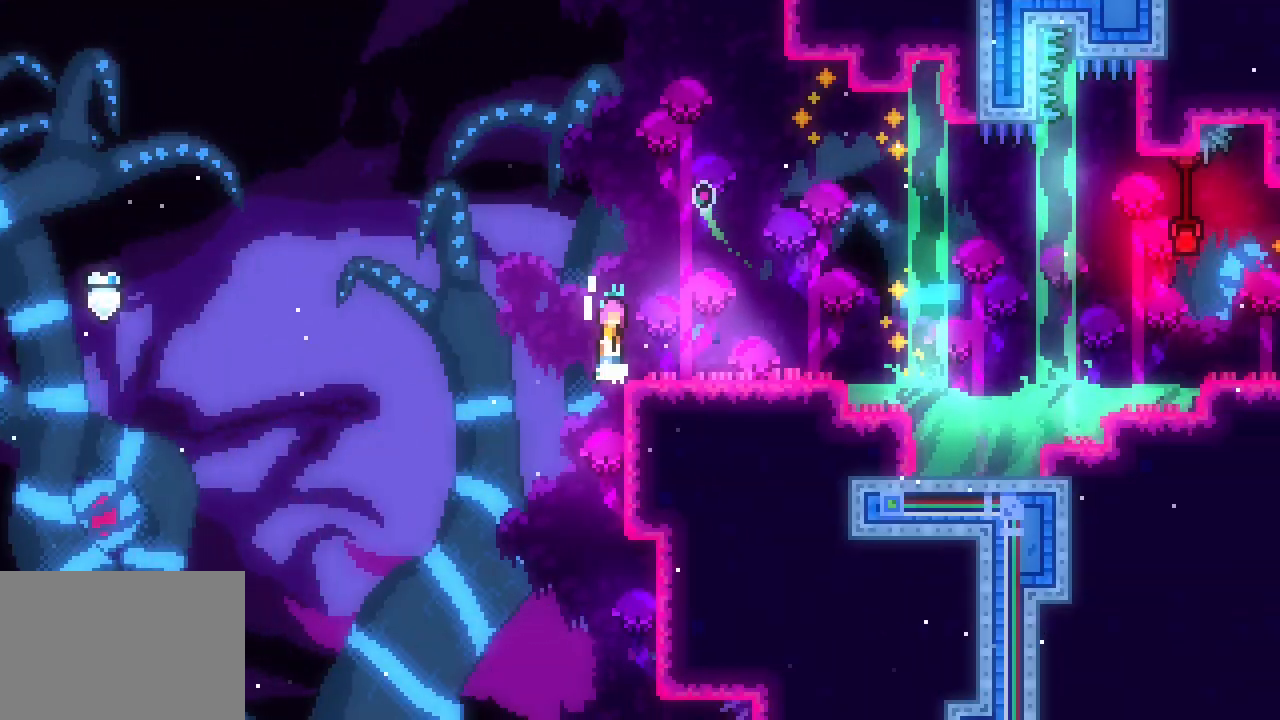
{"keys": ["down", "right", "space"], "events": [[83, "up", "up"], [166, "grab", "up"], [216, "down", "down"], [216, "space", "up"], [266, "dash", "down"], [366, "dash", "up"], [450, "space", "down"]]}
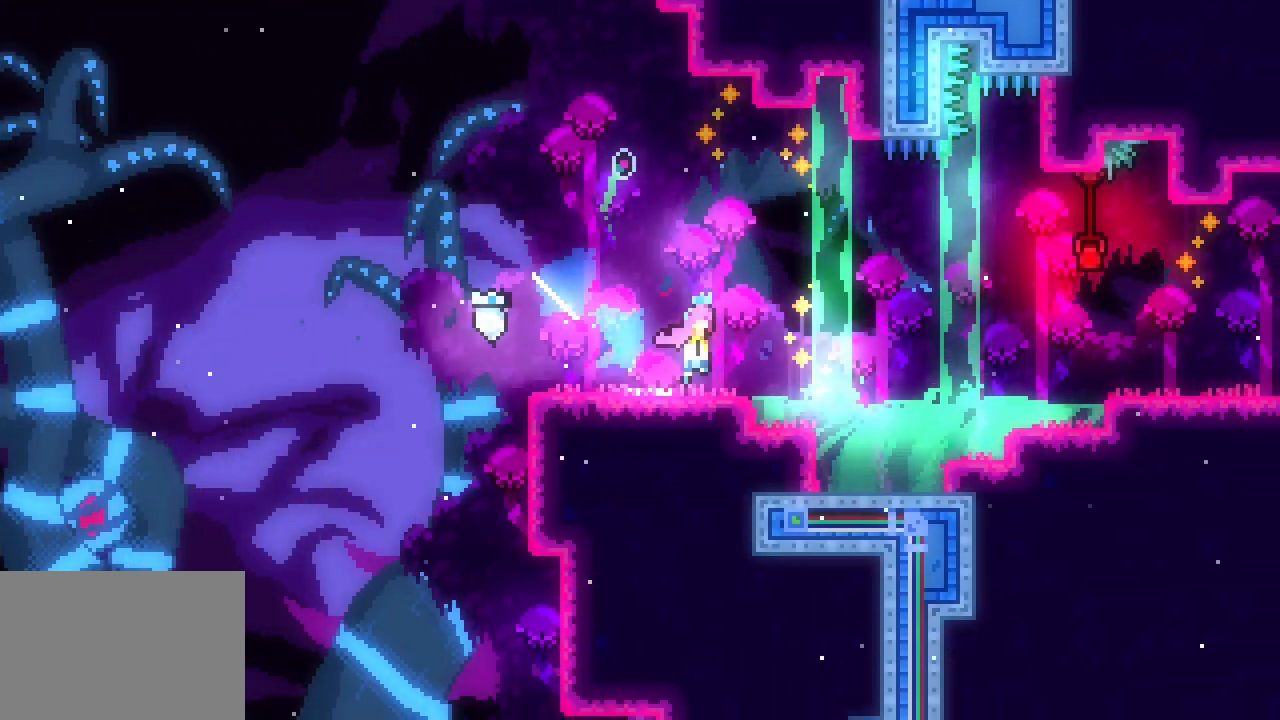
{"keys": ["dash", "right"], "events": [[283, "down", "up"], [416, "space", "up"], [466, "dash", "down"]]}
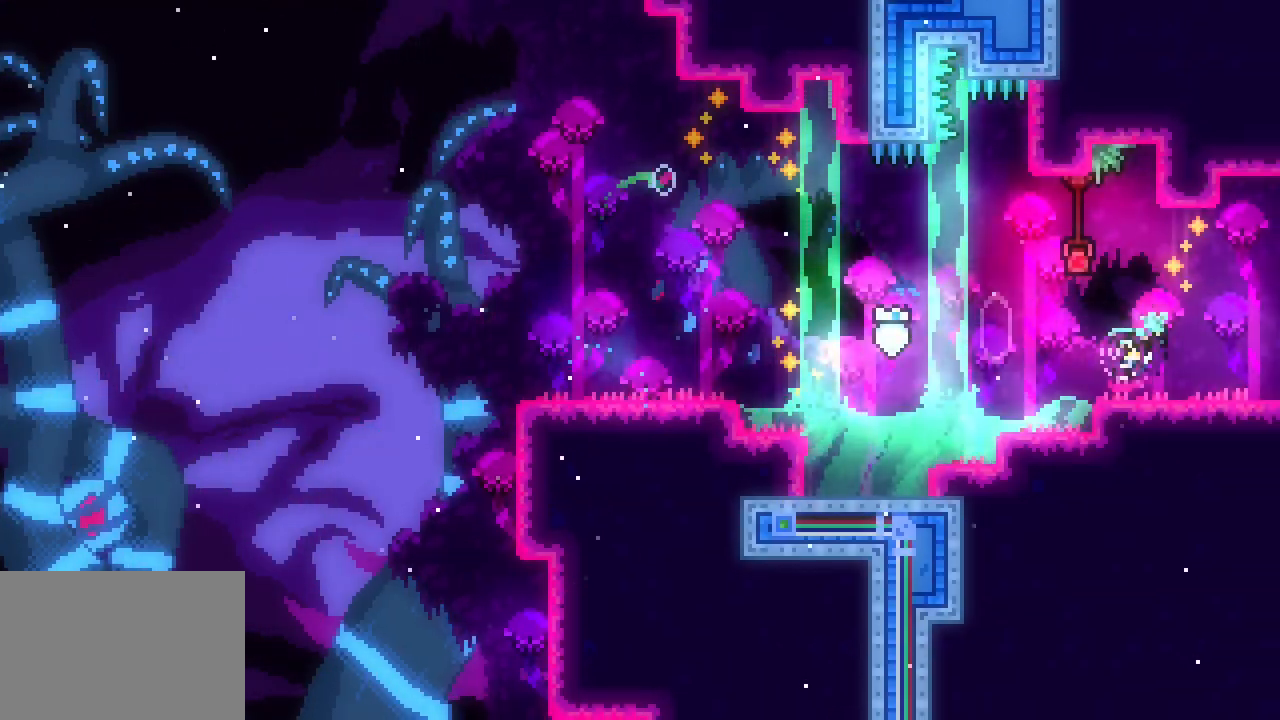
{"keys": ["right"], "events": [[16, "dash", "up"]]}
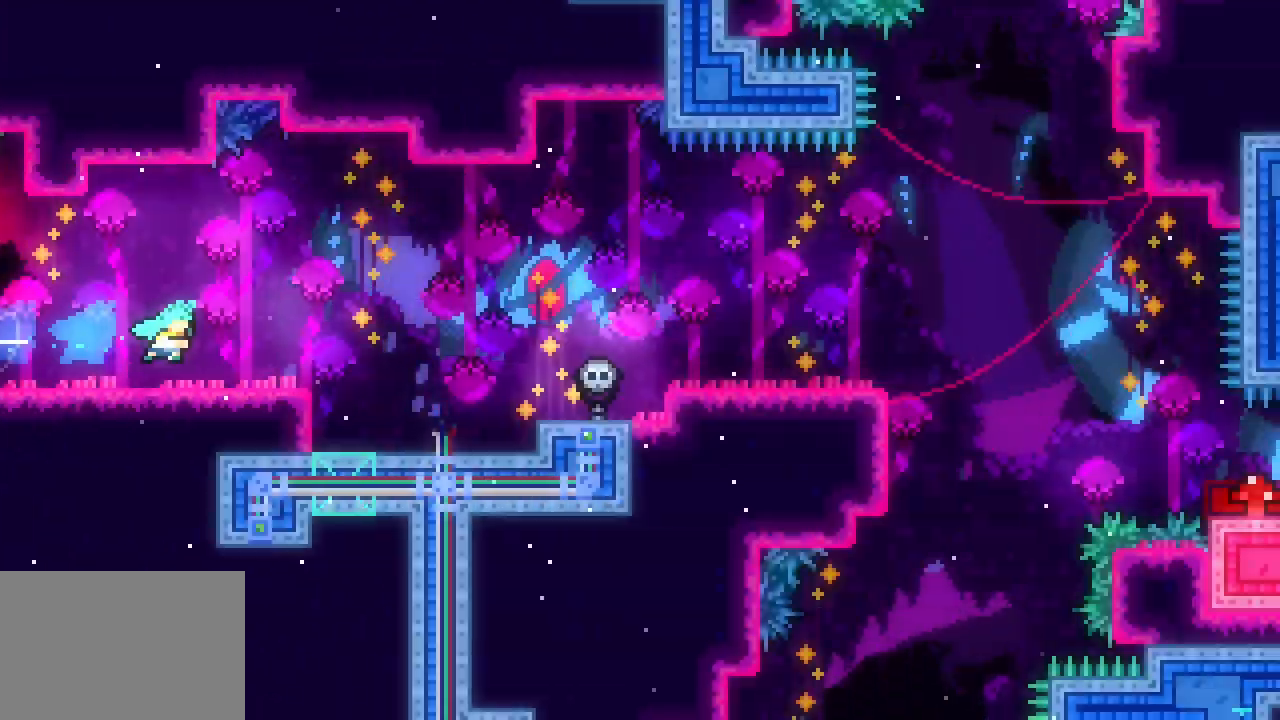
{"keys": ["right"], "events": [[100, "dash", "down"], [200, "dash", "up"], [233, "dash", "down"], [333, "dash", "up"]]}
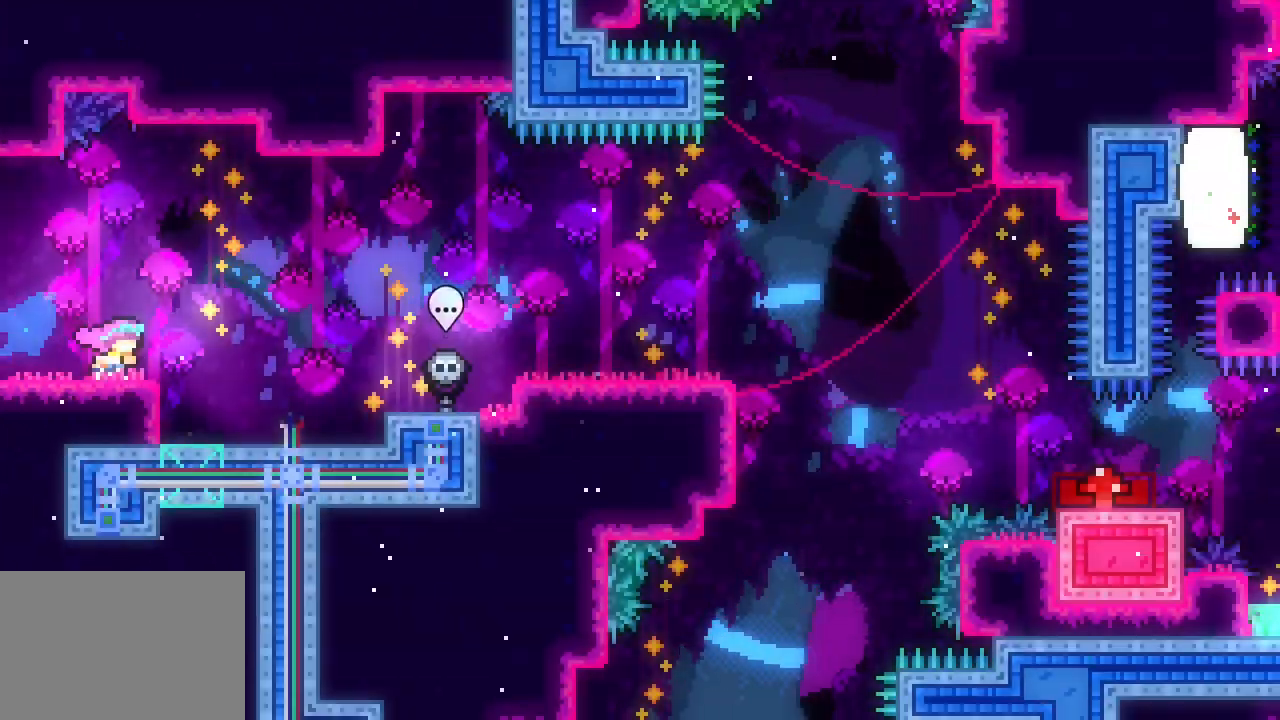
{"keys": ["right"], "events": [[16, "dash", "down"], [116, "dash", "up"]]}
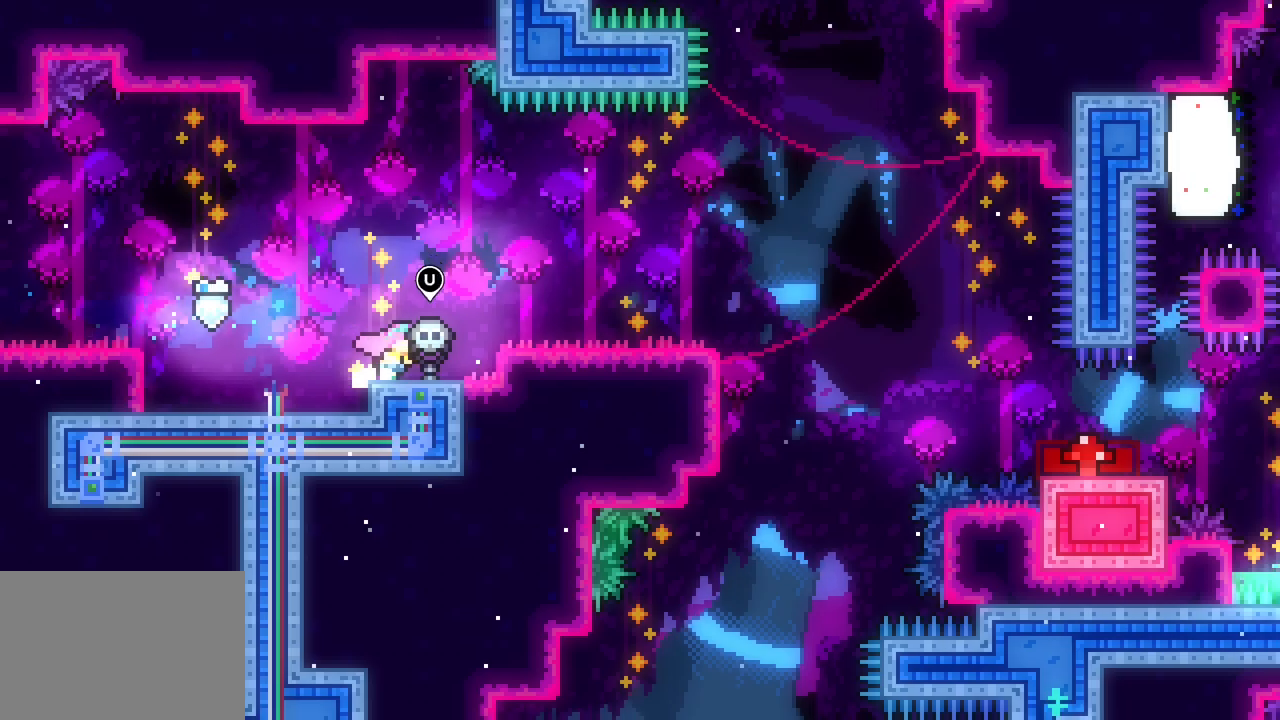
{"keys": ["dash", "right", "up"]}
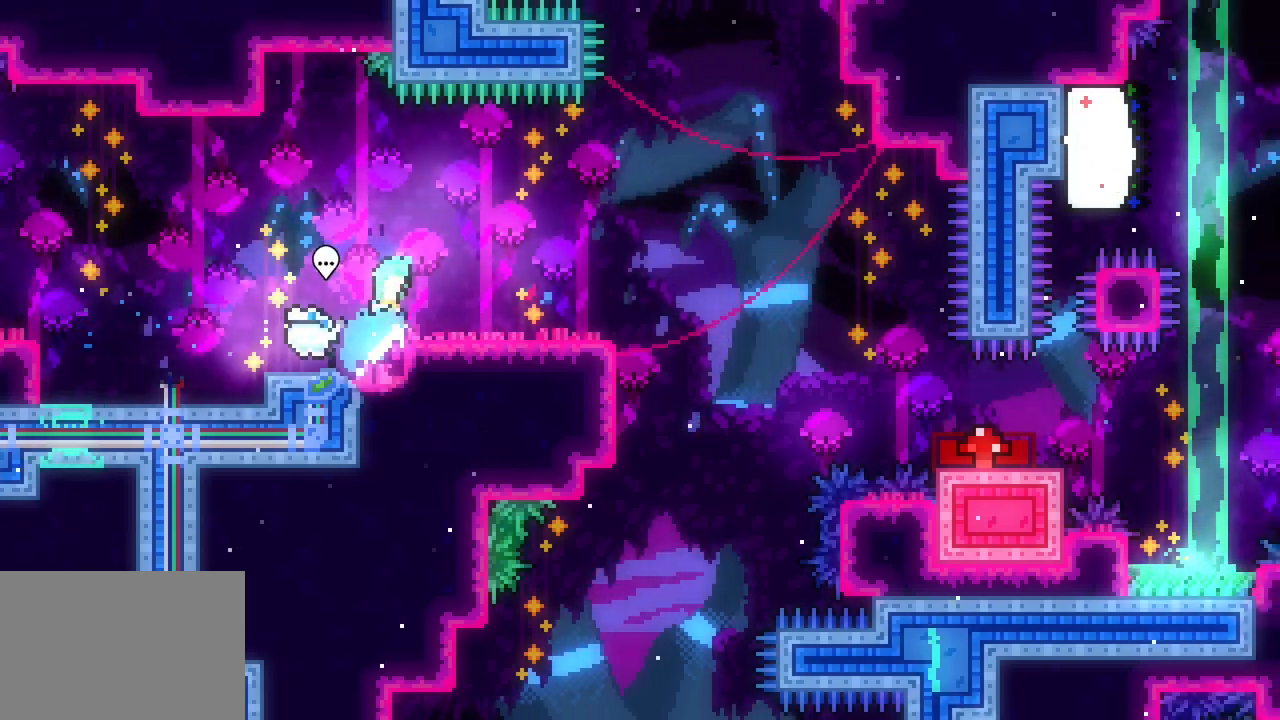
{"keys": []}
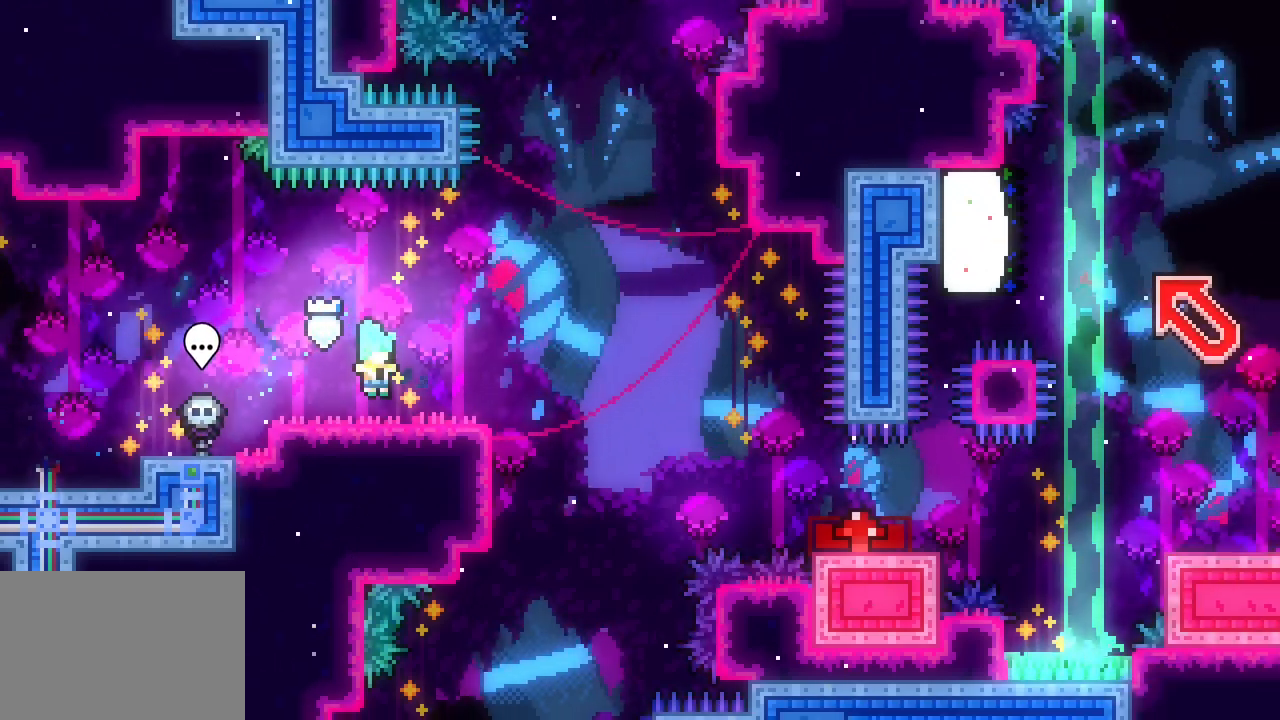
{"keys": ["down", "right"]}
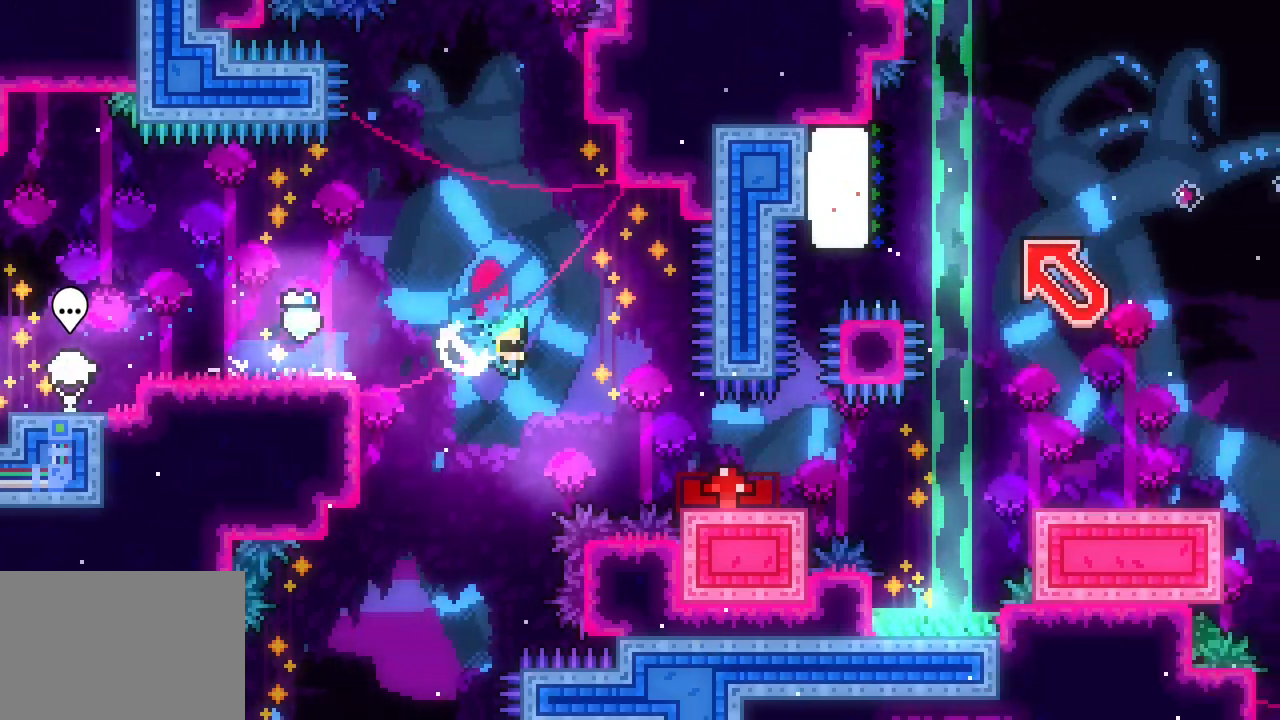
{"keys": ["right"], "events": [[133, "down", "up"], [216, "space", "down"], [316, "space", "up"]]}
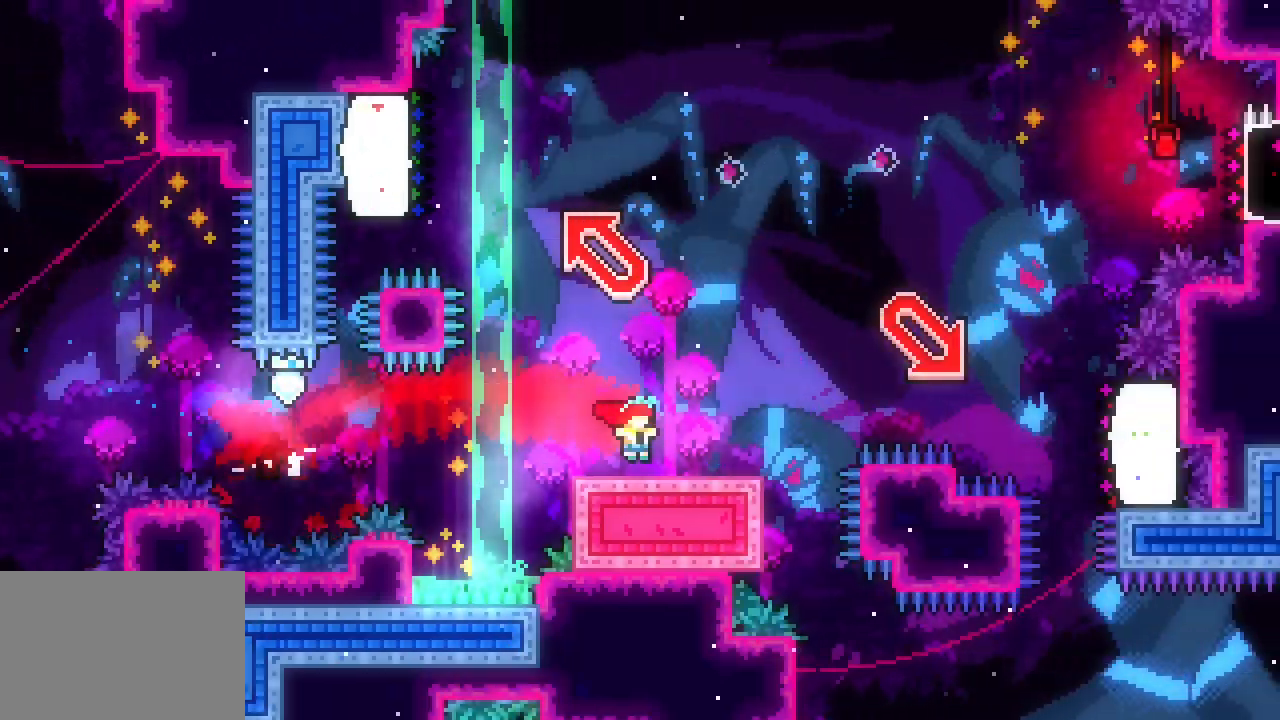
{"keys": ["left"]}
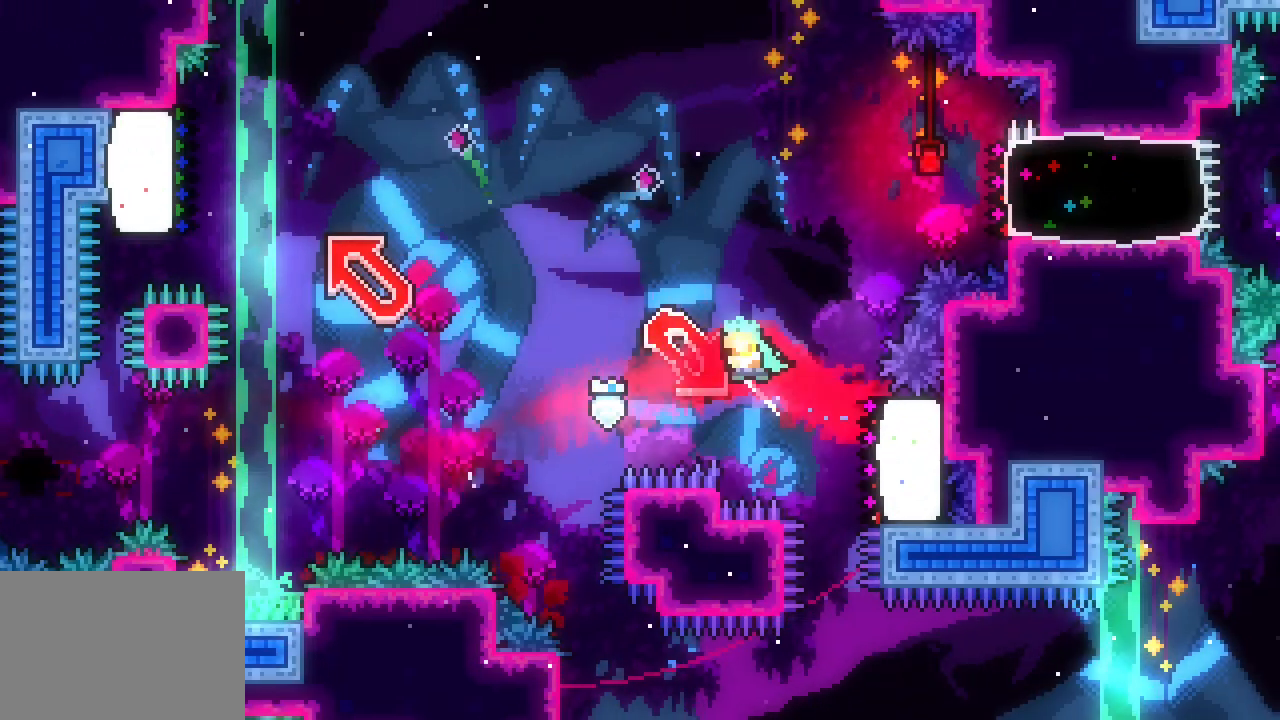
{"keys": ["right", "space"], "events": [[16, "space", "down"], [200, "space", "up"], [200, "up", "down"], [250, "dash", "down"], [333, "dash", "up"], [416, "right", "down"], [433, "up", "up"], [483, "left", "up"], [483, "space", "down"]]}
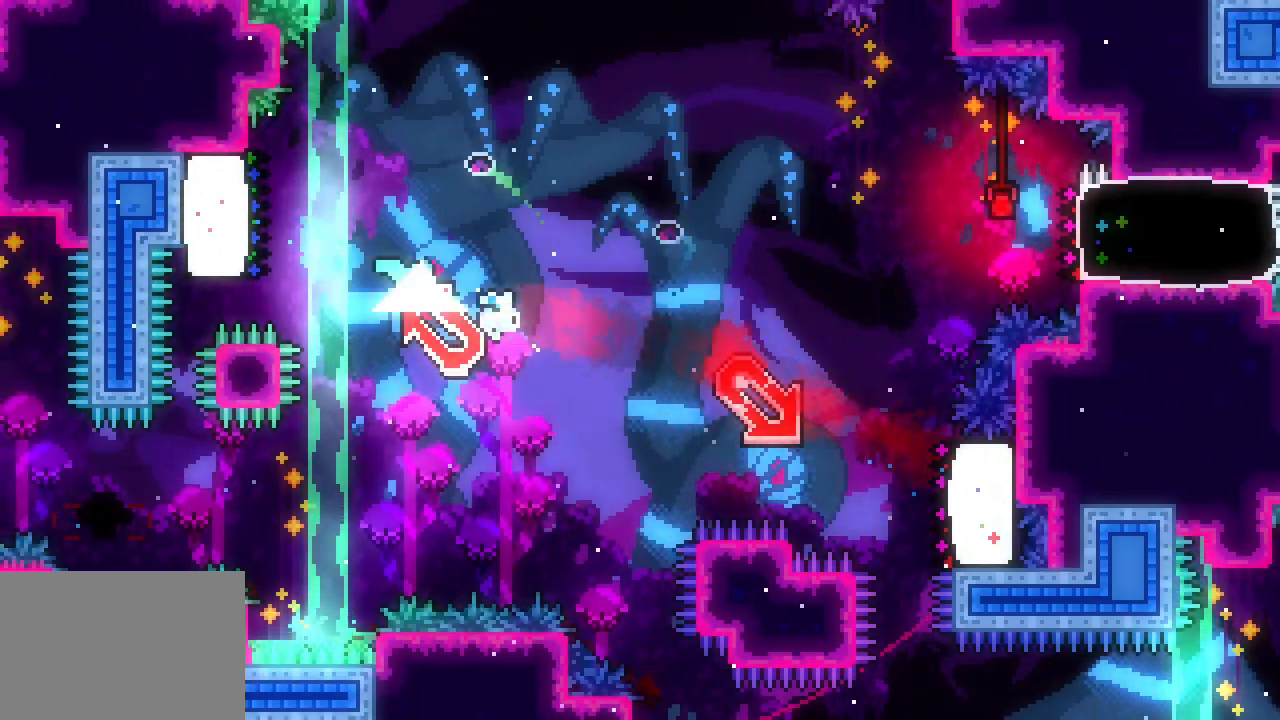
{"keys": ["right"], "events": [[166, "space", "up"], [266, "dash", "down"], [400, "dash", "up"]]}
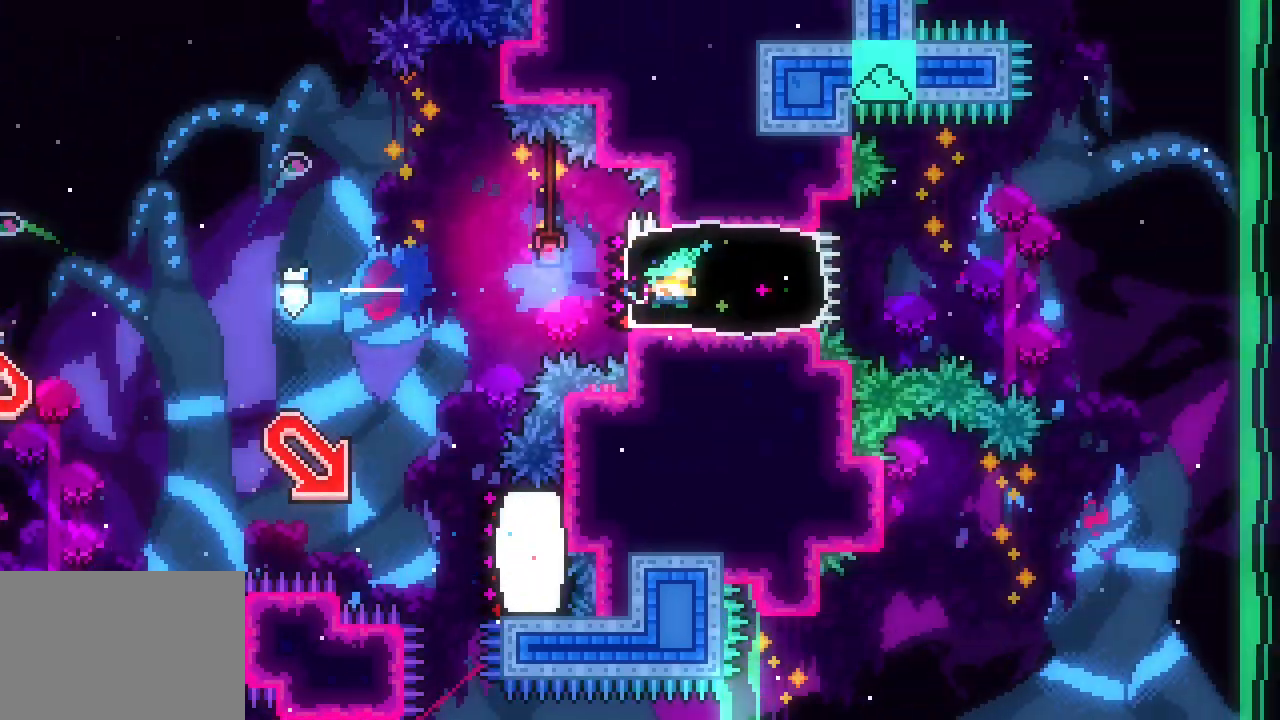
{"keys": ["right", "space"], "events": [[133, "space", "down"]]}
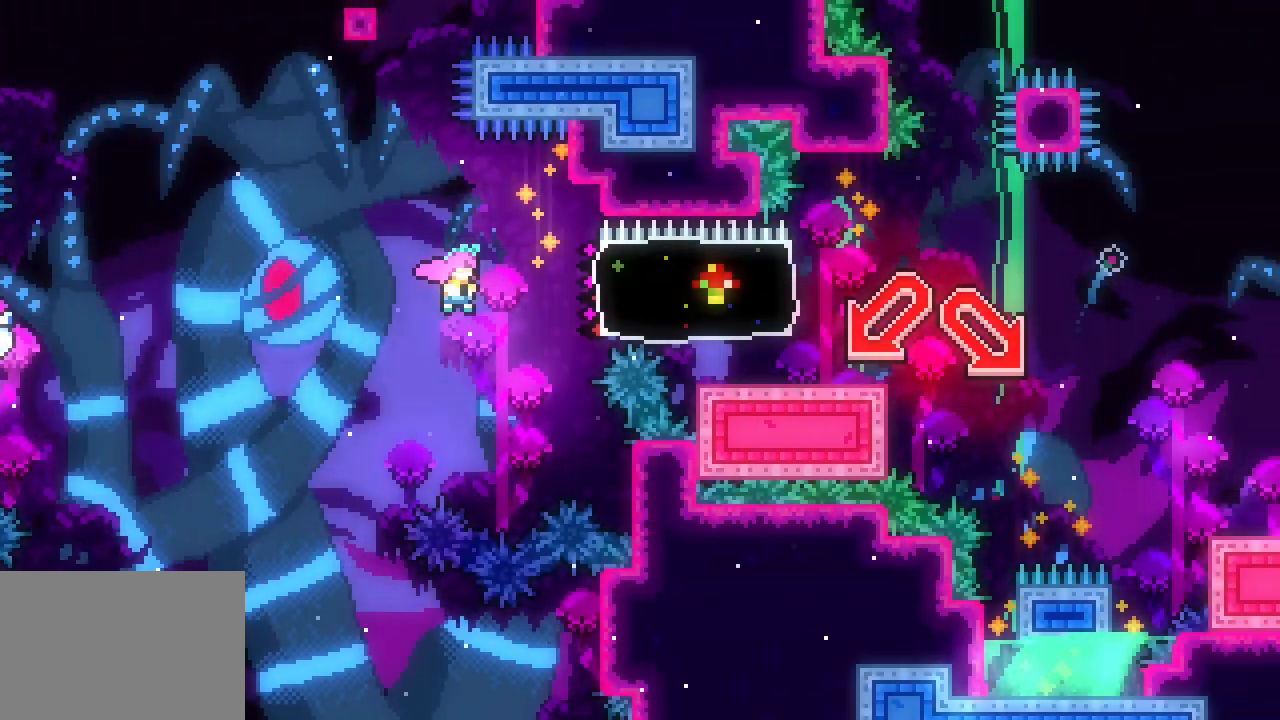
{"keys": ["dash", "down", "left"], "events": [[16, "space", "up"], [66, "dash", "down"], [100, "dash", "up"], [433, "down", "down"], [433, "left", "down"], [483, "dash", "down"], [483, "right", "up"]]}
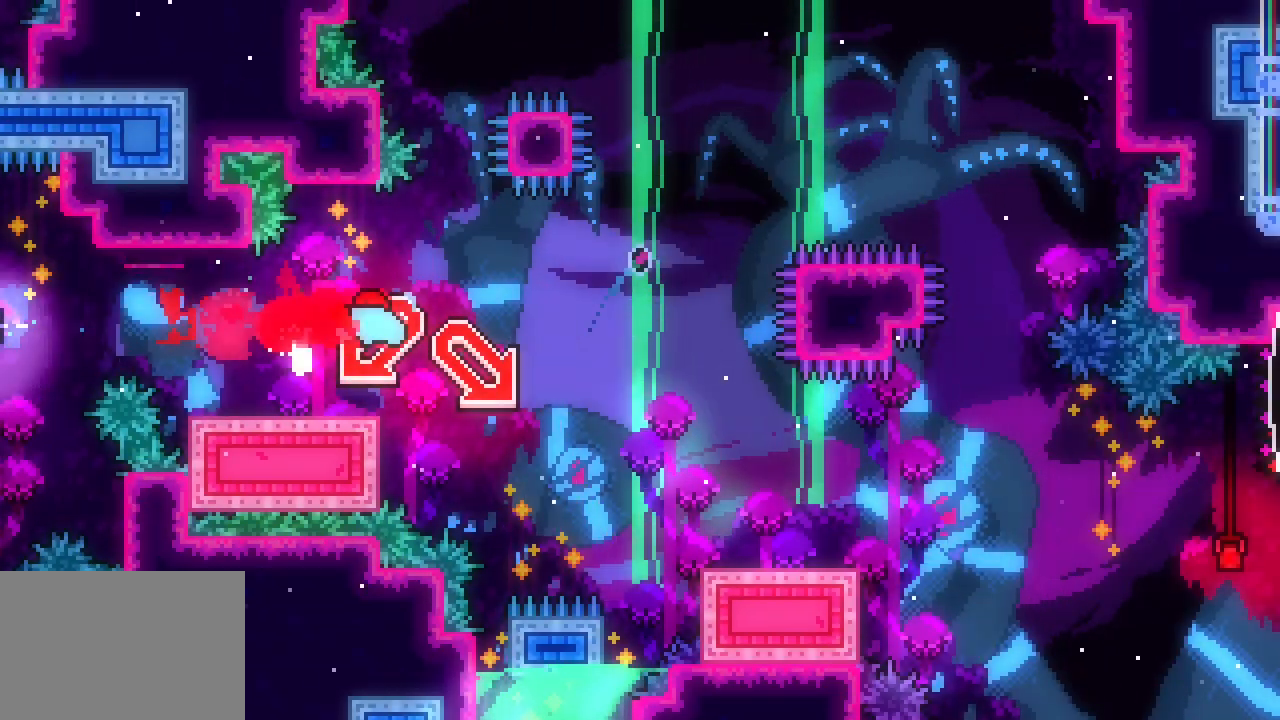
{"keys": ["down", "right"], "events": [[83, "dash", "up"], [116, "down", "up"], [116, "left", "up"], [116, "right", "down"], [166, "space", "down"], [266, "dash", "down"], [266, "down", "down"], [266, "space", "up"], [316, "dash", "up"]]}